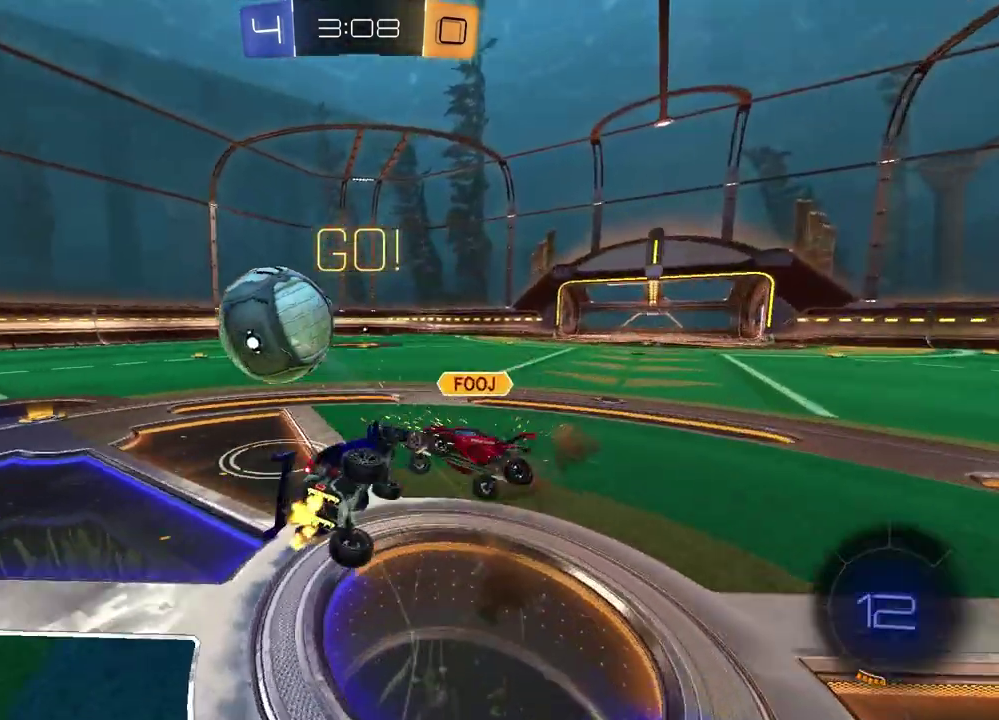
Gameplay with a controller (PlayStation layout); each line is a JSON object with the inputs held at the frame after it (dt_ms = milliseconds from this image to that frame). "events" lists button and stick changes between this image and that frame as [ms after this image, input, new state], when the widget could be followed in between. Not read: L1 R1.
{"dt_ms": 500, "buttons": ["R2"], "left_stick": "up-left", "right_stick": "center", "events": [[17, "left_stick", "down"], [117, "left_stick", "down-right"], [283, "left_stick", "left"], [467, "R2", "down"], [467, "left_stick", "up-left"]]}
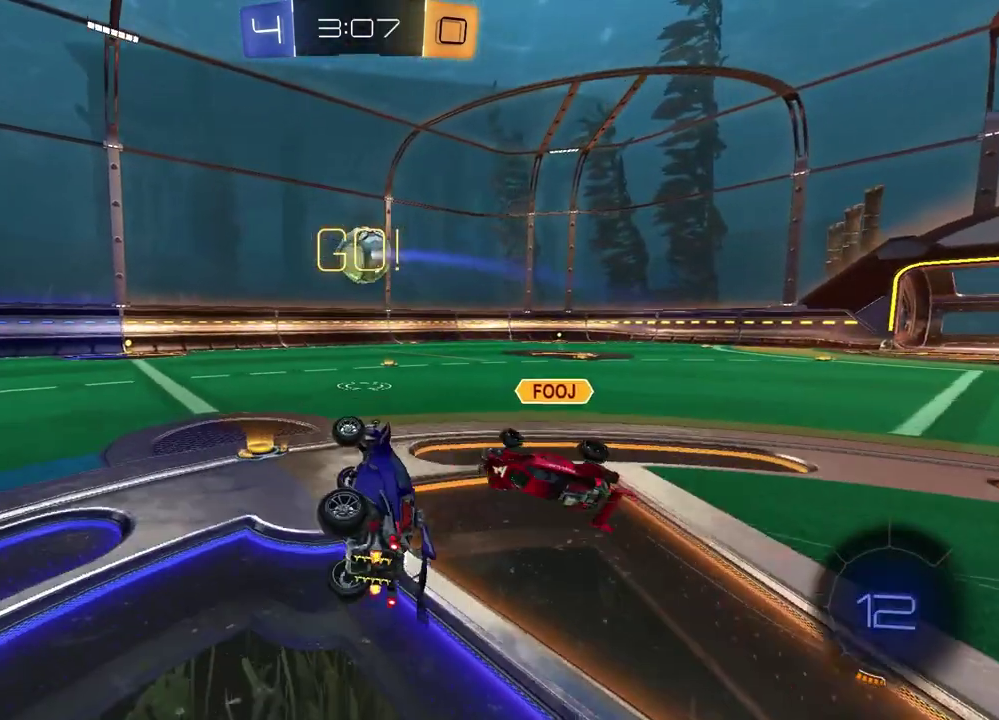
{"dt_ms": 300, "buttons": ["R2"], "left_stick": "center", "right_stick": "center", "events": [[117, "left_stick", "up"], [233, "left_stick", "center"]]}
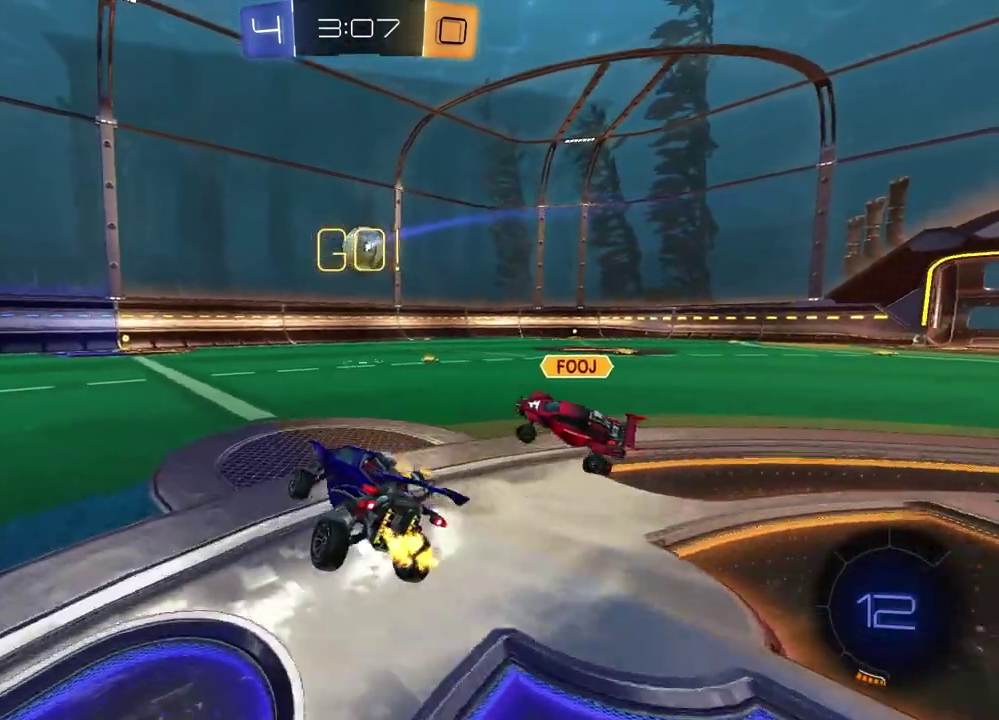
{"dt_ms": 700, "buttons": ["R2"], "left_stick": "center", "right_stick": "center", "events": [[417, "left_stick", "left"], [583, "left_stick", "center"]]}
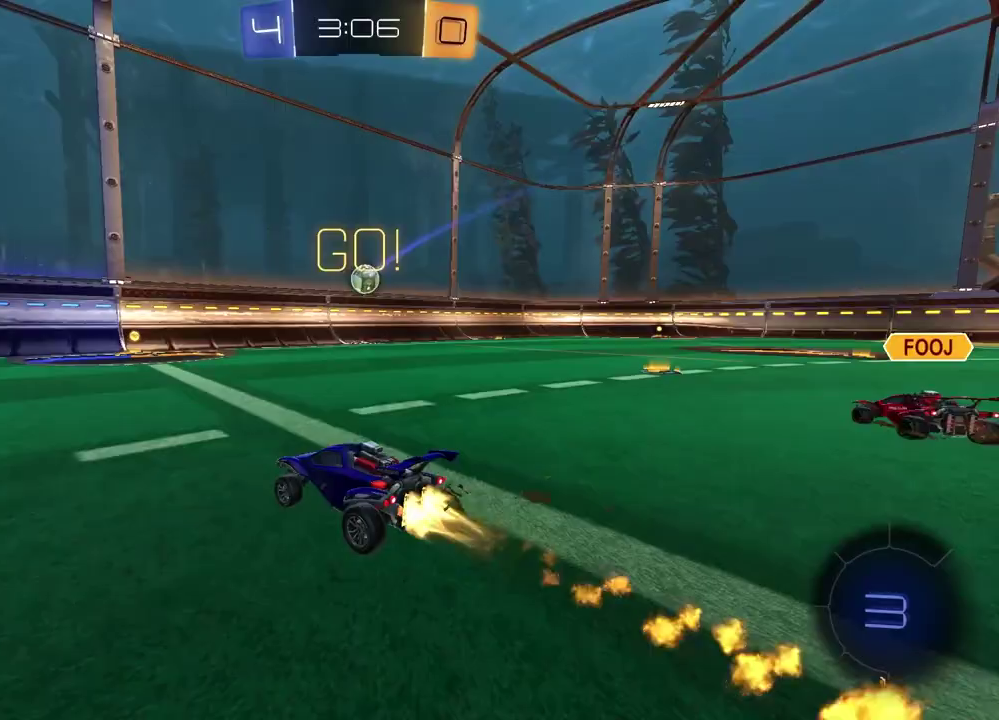
{"dt_ms": 400, "buttons": ["R2"], "left_stick": "center", "right_stick": "center", "events": [[217, "left_stick", "up-right"], [317, "left_stick", "center"]]}
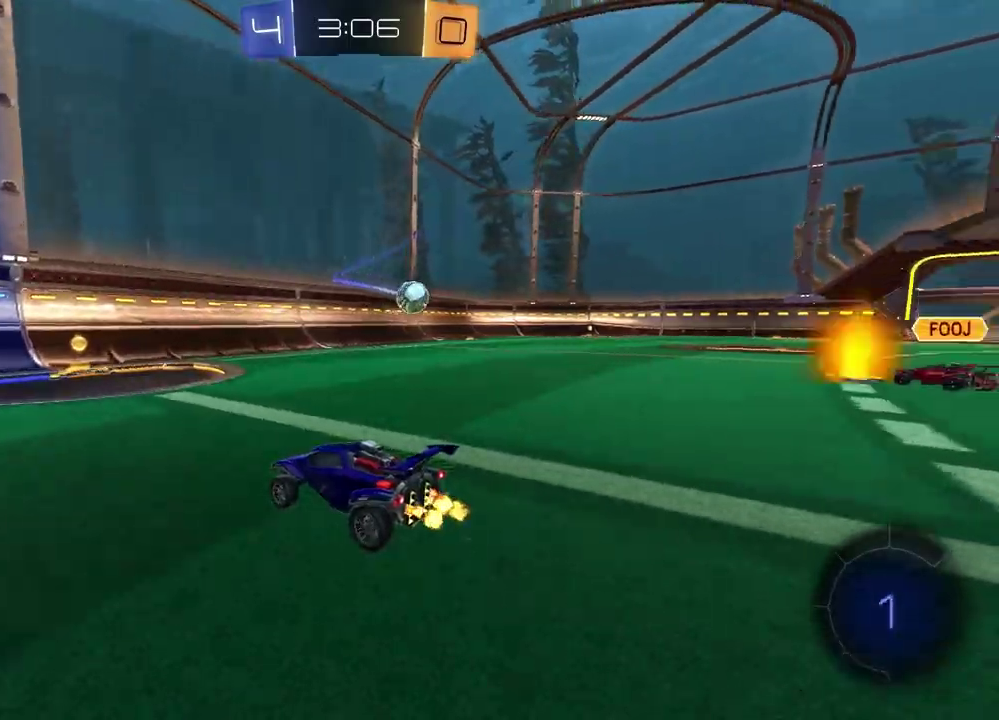
{"dt_ms": 600, "buttons": ["R2"], "left_stick": "right", "right_stick": "center", "events": [[217, "R2", "up"], [233, "left_stick", "right"], [367, "R2", "down"]]}
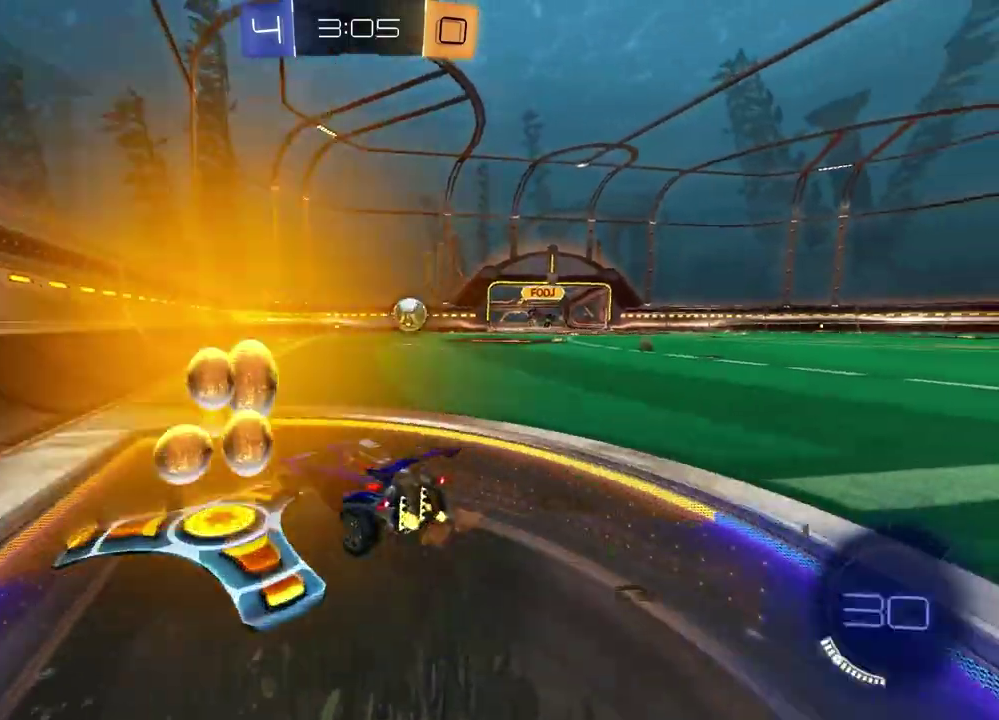
{"dt_ms": 300, "buttons": ["R2"], "left_stick": "center", "right_stick": "center", "events": [[233, "left_stick", "center"]]}
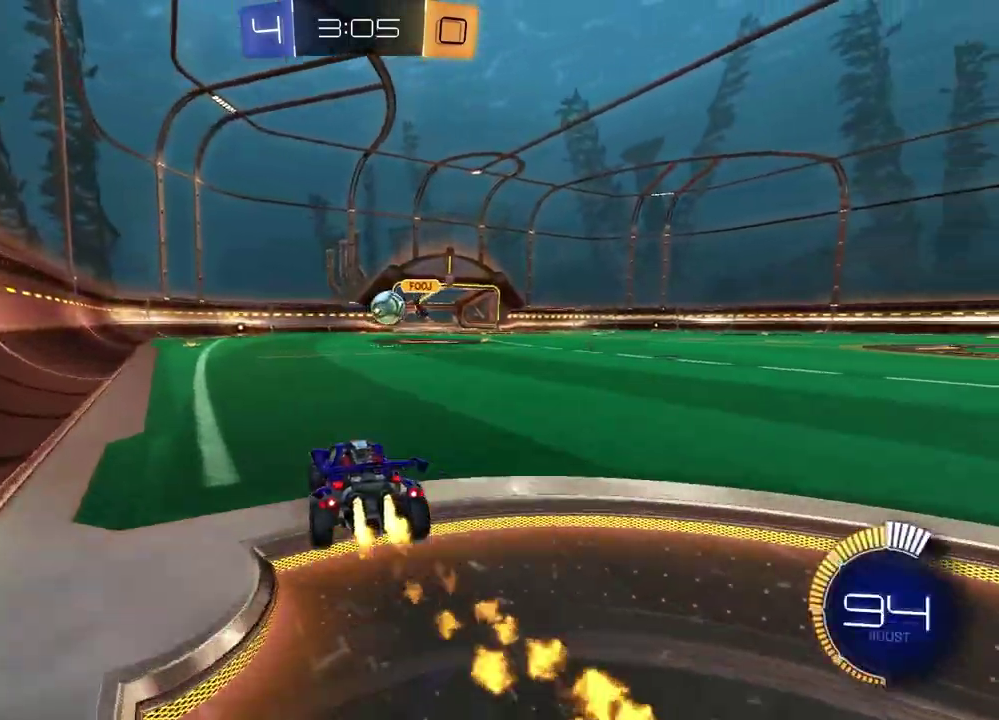
{"dt_ms": 800, "buttons": ["R2"], "left_stick": "center", "right_stick": "center", "events": [[217, "left_stick", "left"], [433, "left_stick", "center"], [533, "left_stick", "left"], [650, "left_stick", "center"]]}
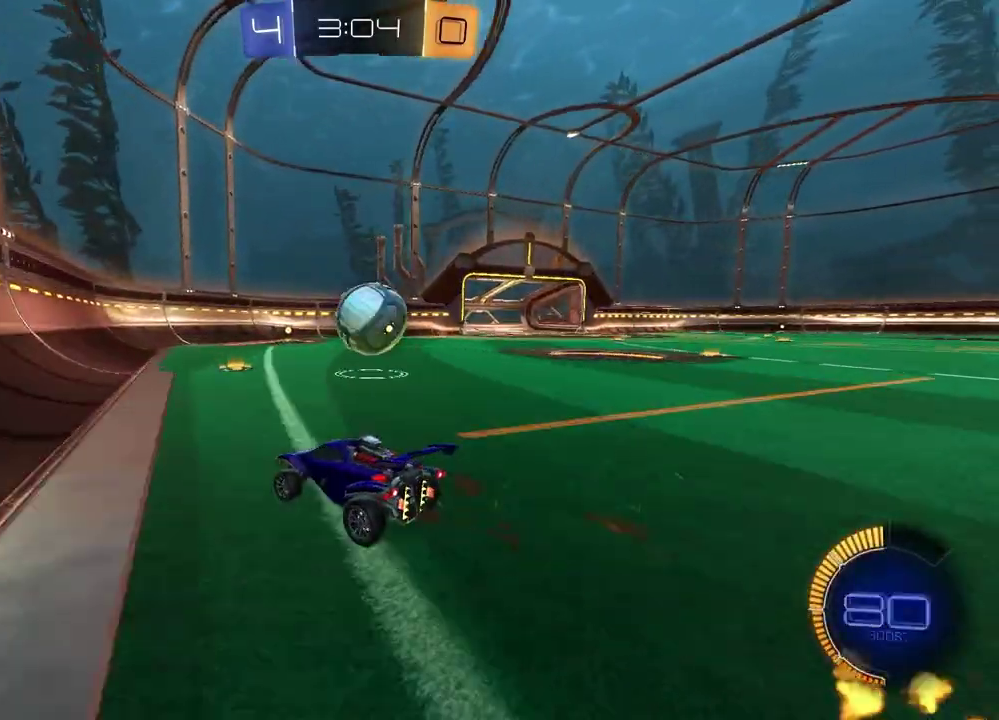
{"dt_ms": 400, "buttons": ["L2"], "left_stick": "down-right", "right_stick": "center"}
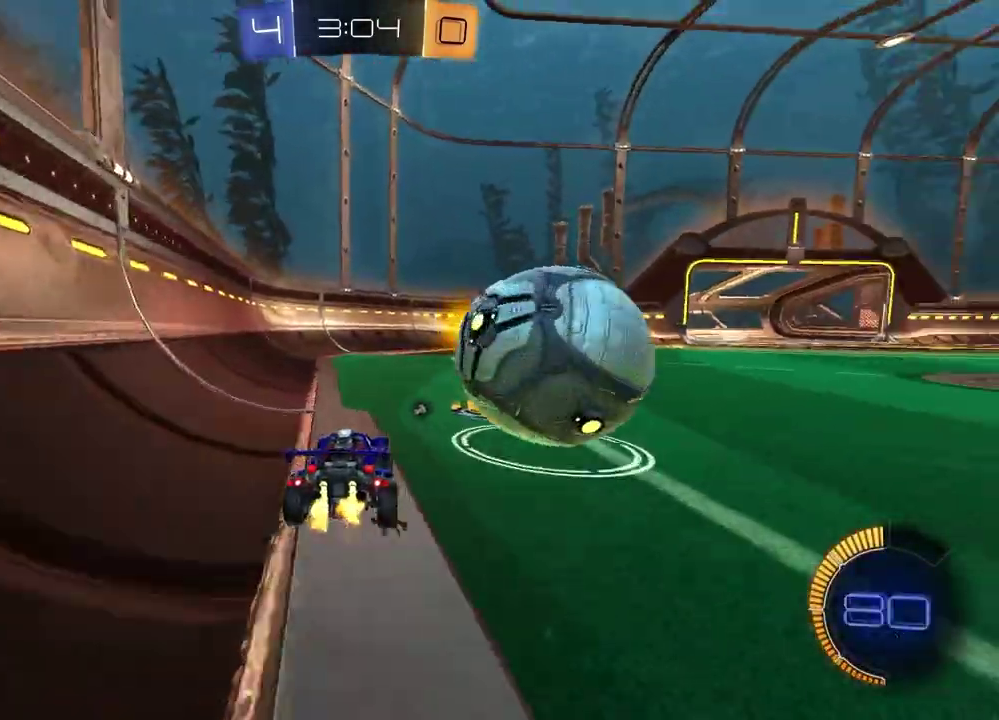
{"dt_ms": 600, "buttons": [], "left_stick": "center", "right_stick": "center"}
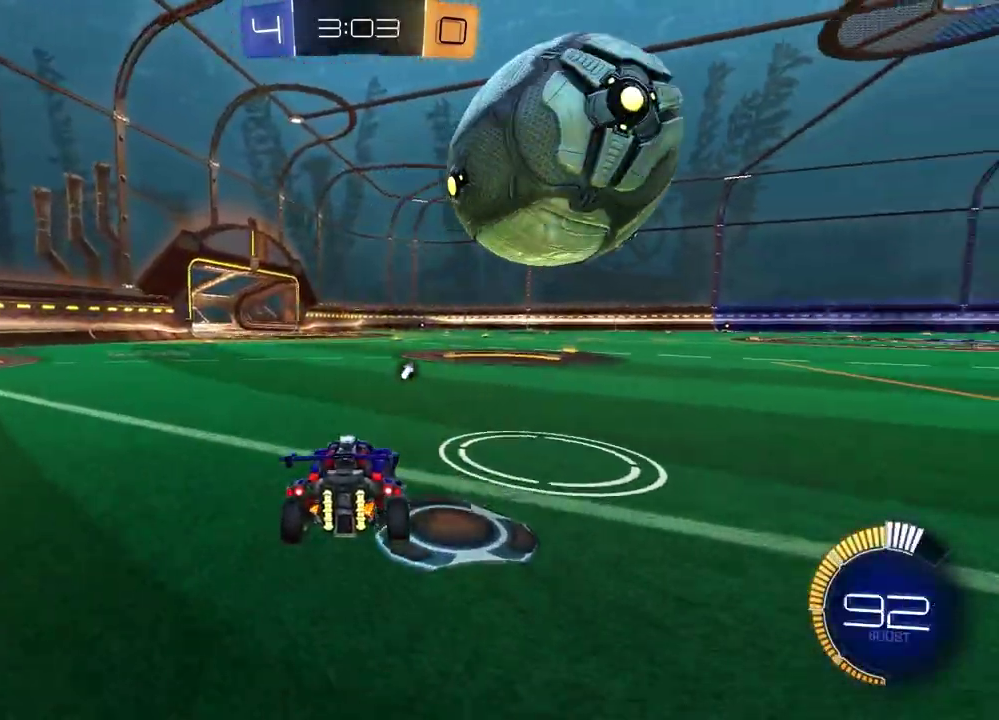
{"dt_ms": 400, "buttons": ["R2"], "left_stick": "center", "right_stick": "center", "events": [[183, "R2", "down"], [233, "left_stick", "right"], [400, "left_stick", "center"]]}
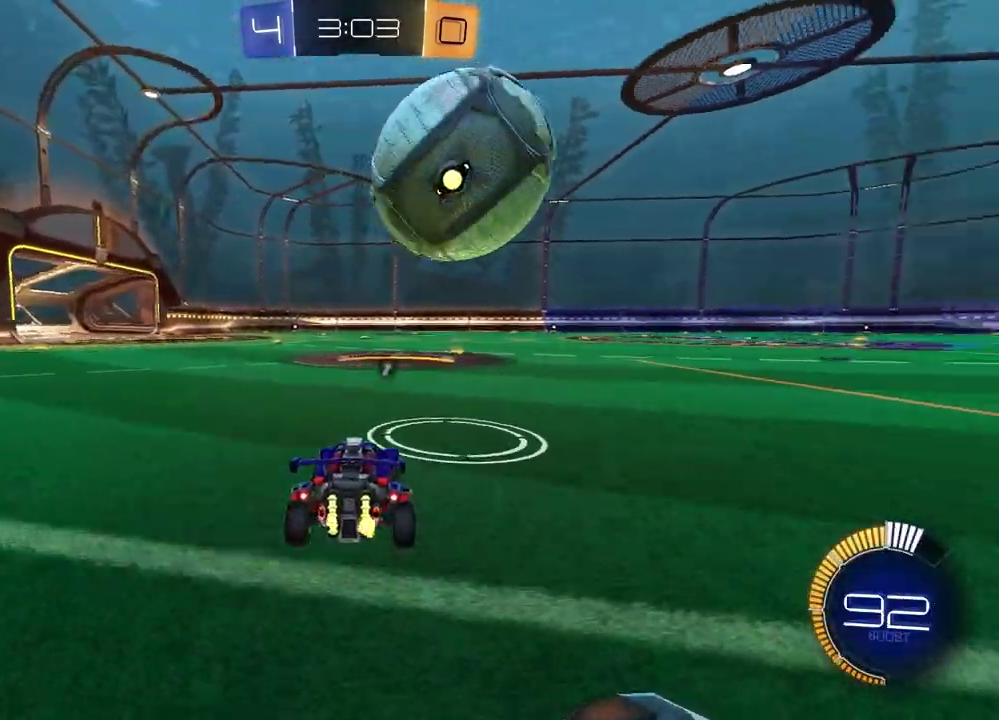
{"dt_ms": 500, "buttons": ["R2"], "left_stick": "center", "right_stick": "center", "events": [[267, "R2", "up"], [450, "R2", "down"]]}
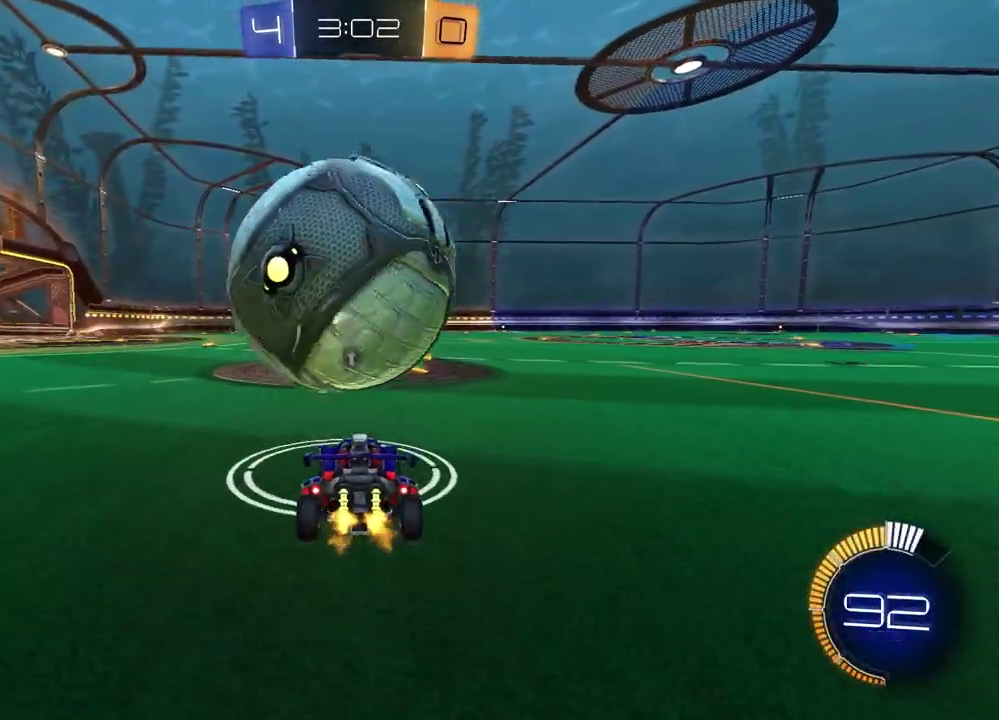
{"dt_ms": 500, "buttons": [], "left_stick": "right", "right_stick": "center", "events": [[67, "CROSS", "down"], [67, "left_stick", "right"], [167, "CROSS", "up"], [217, "CROSS", "down"], [250, "left_stick", "left"], [350, "left_stick", "down"], [367, "CROSS", "up"], [417, "R2", "up"], [433, "left_stick", "down-right"], [483, "left_stick", "right"]]}
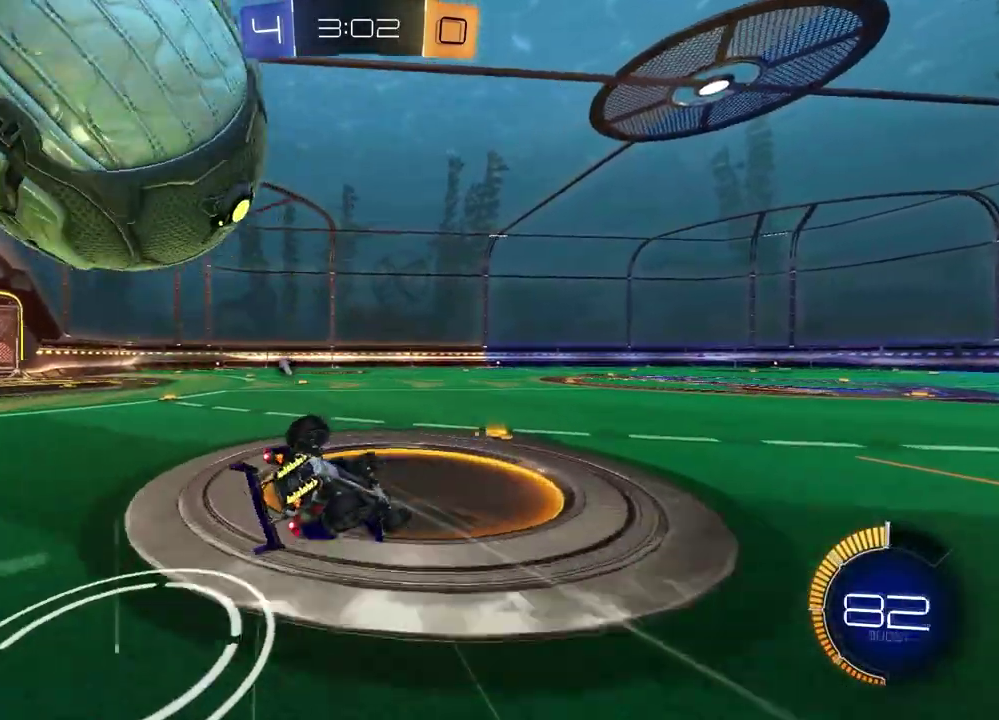
{"dt_ms": 300, "buttons": ["R2"], "left_stick": "down-left", "right_stick": "center", "events": [[17, "R2", "down"], [133, "TRIANGLE", "down"], [233, "left_stick", "down-left"], [250, "TRIANGLE", "up"]]}
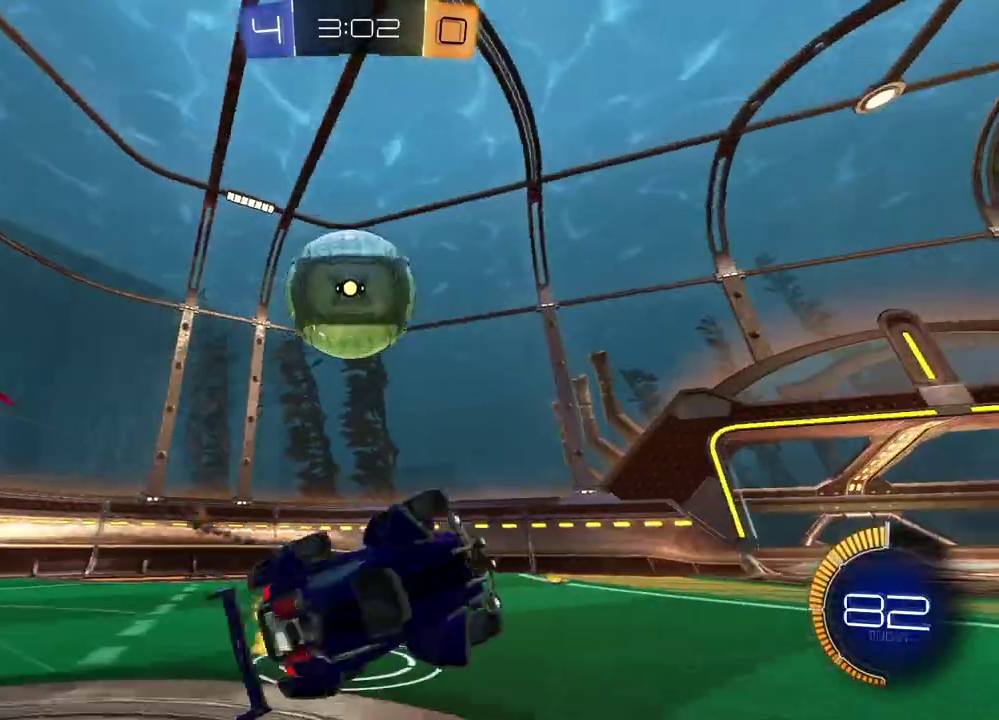
{"dt_ms": 800, "buttons": ["R2"], "left_stick": "left", "right_stick": "center", "events": [[17, "R2", "up"], [117, "left_stick", "up-right"], [217, "R2", "down"], [217, "left_stick", "down-left"], [267, "left_stick", "center"], [383, "R2", "up"], [383, "left_stick", "left"], [733, "left_stick", "center"], [800, "R2", "down"], [800, "left_stick", "left"]]}
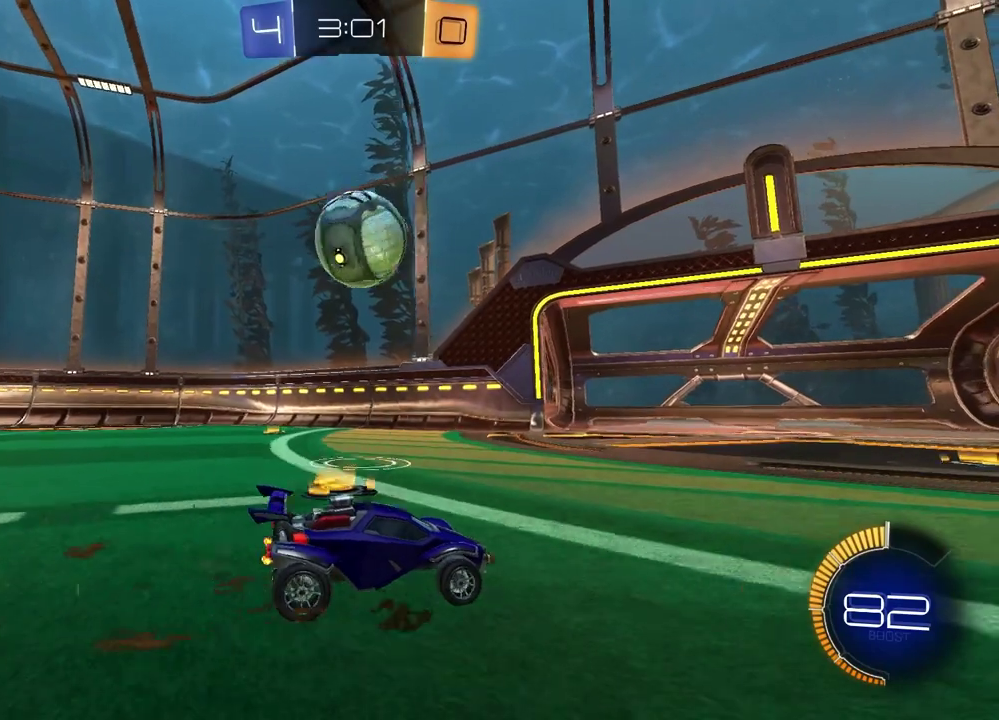
{"dt_ms": 400, "buttons": [], "left_stick": "center", "right_stick": "center", "events": [[200, "left_stick", "center"], [333, "R2", "up"]]}
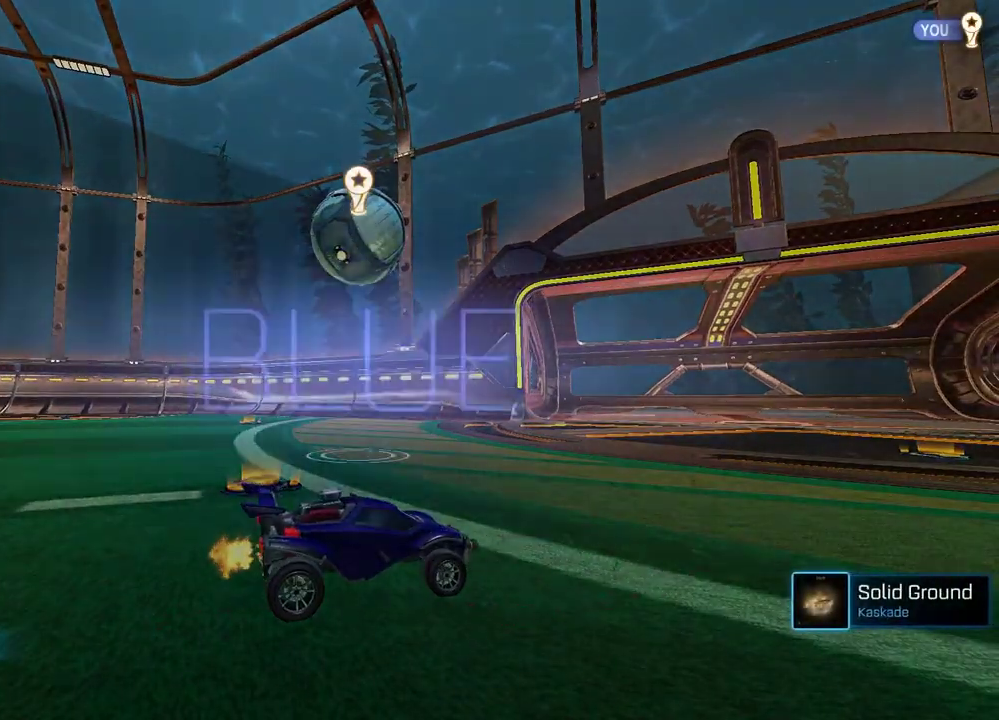
{"dt_ms": 500, "buttons": [], "left_stick": "center", "right_stick": "center", "events": []}
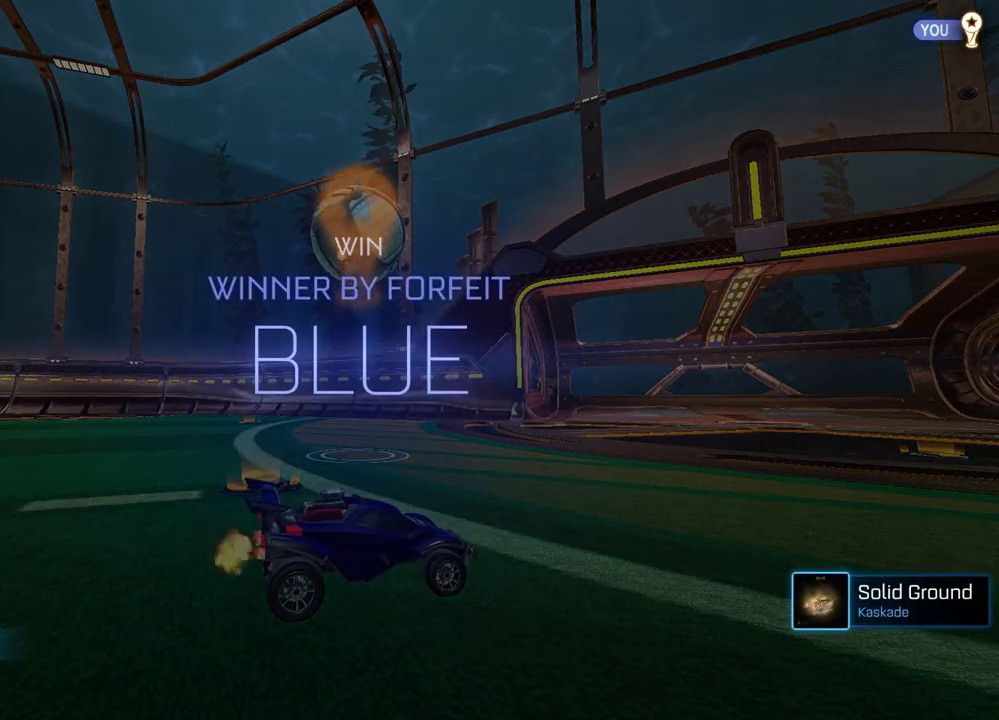
{"dt_ms": 500, "buttons": [], "left_stick": "center", "right_stick": "center", "events": []}
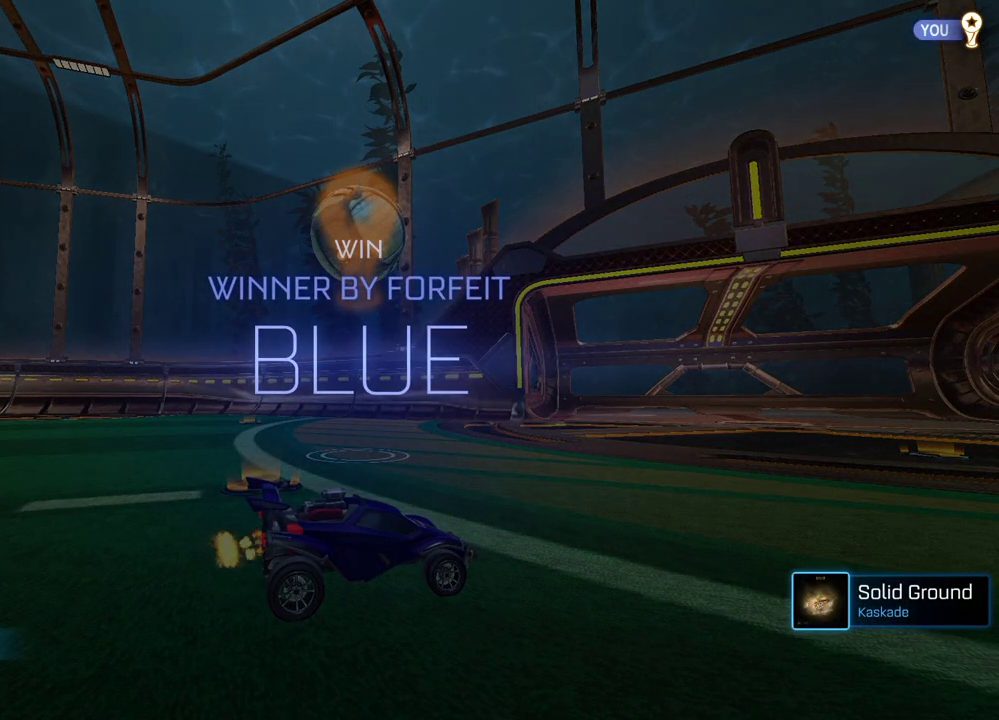
{"dt_ms": 500, "buttons": [], "left_stick": "center", "right_stick": "center", "events": []}
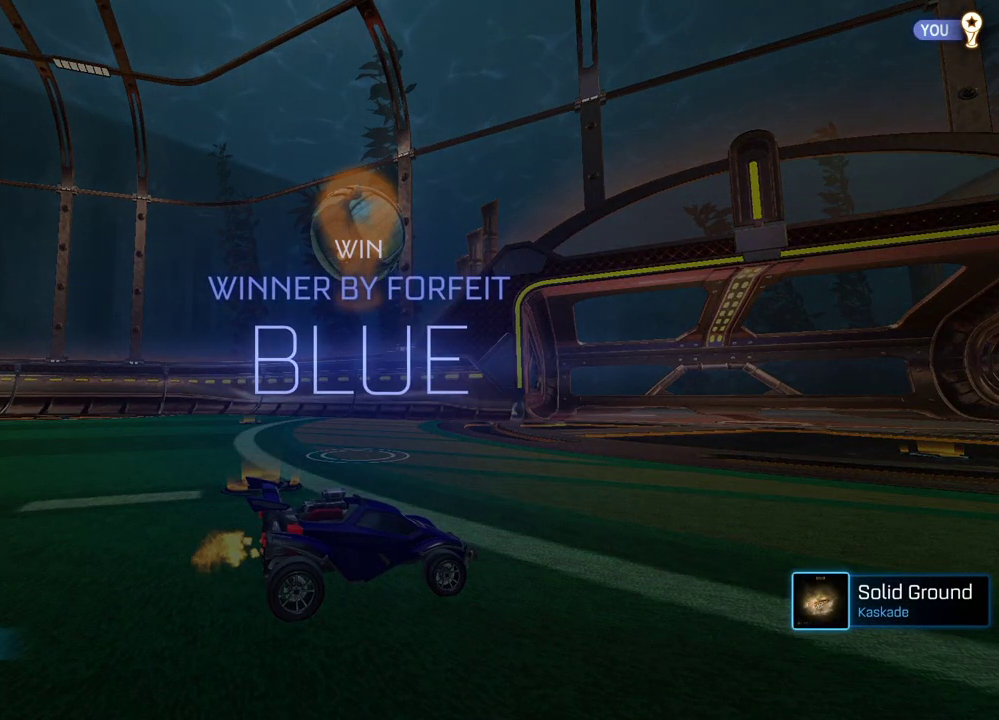
{"dt_ms": 500, "buttons": [], "left_stick": "center", "right_stick": "center", "events": []}
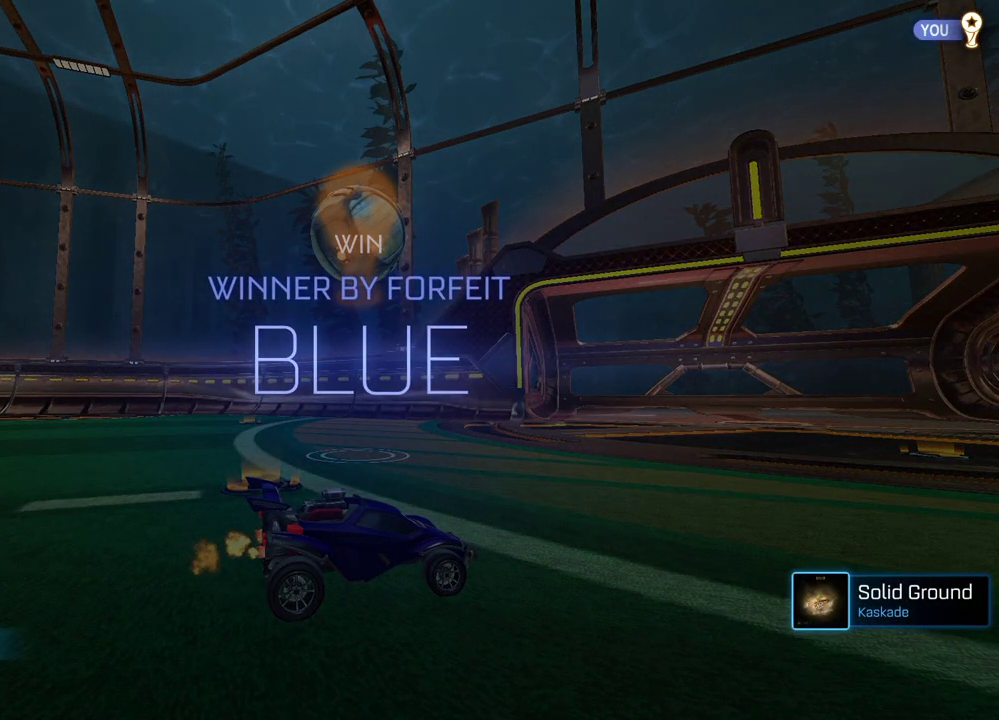
{"dt_ms": 500, "buttons": [], "left_stick": "center", "right_stick": "center", "events": []}
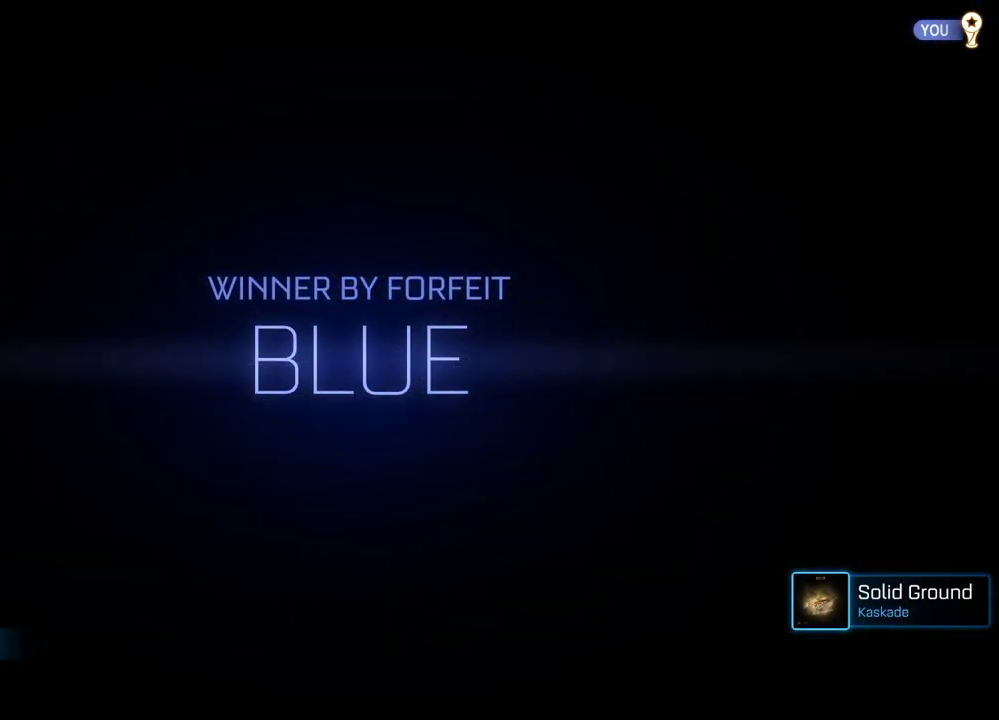
{"dt_ms": 400, "buttons": [], "left_stick": "center", "right_stick": "center", "events": []}
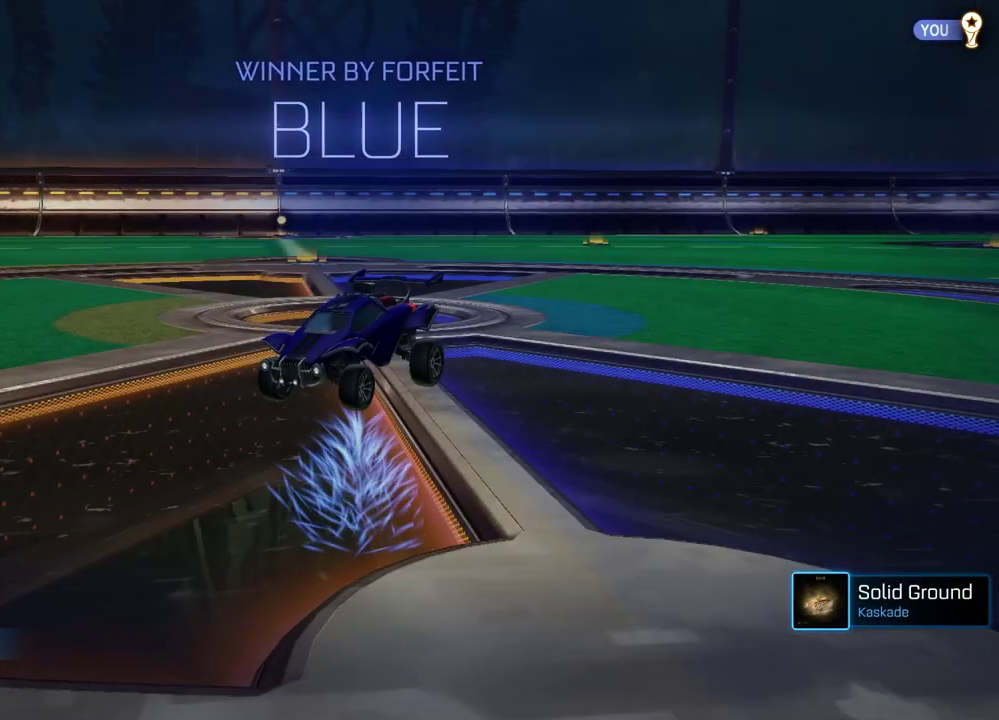
{"dt_ms": 600, "buttons": [], "left_stick": "center", "right_stick": "center", "events": []}
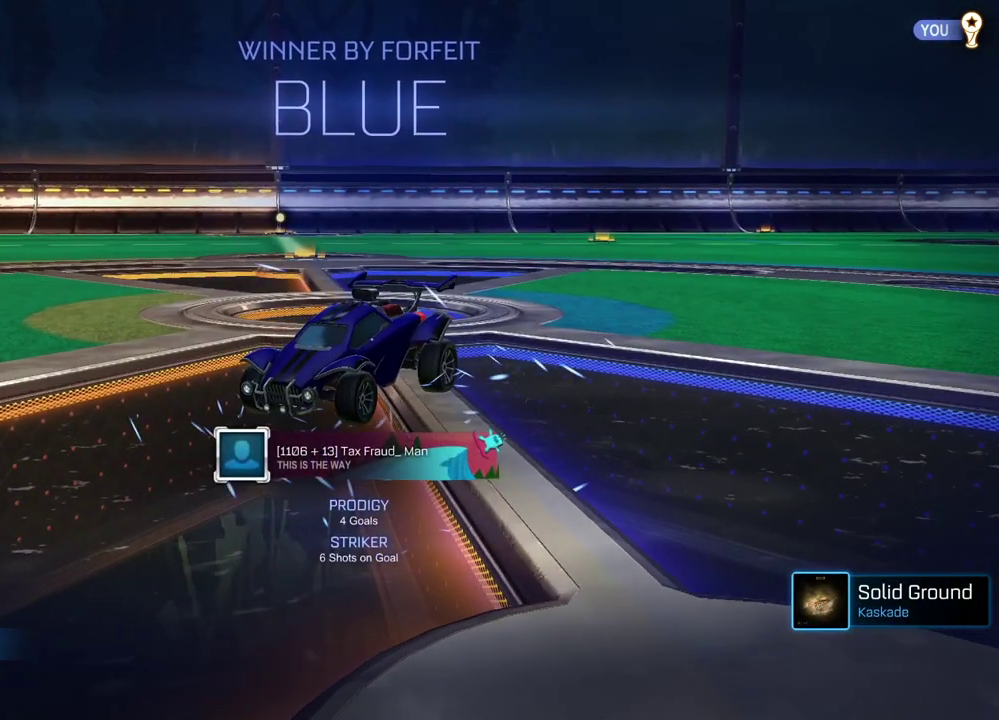
{"dt_ms": 500, "buttons": [], "left_stick": "center", "right_stick": "center", "events": [[350, "right_stick", "up-right"], [450, "right_stick", "center"]]}
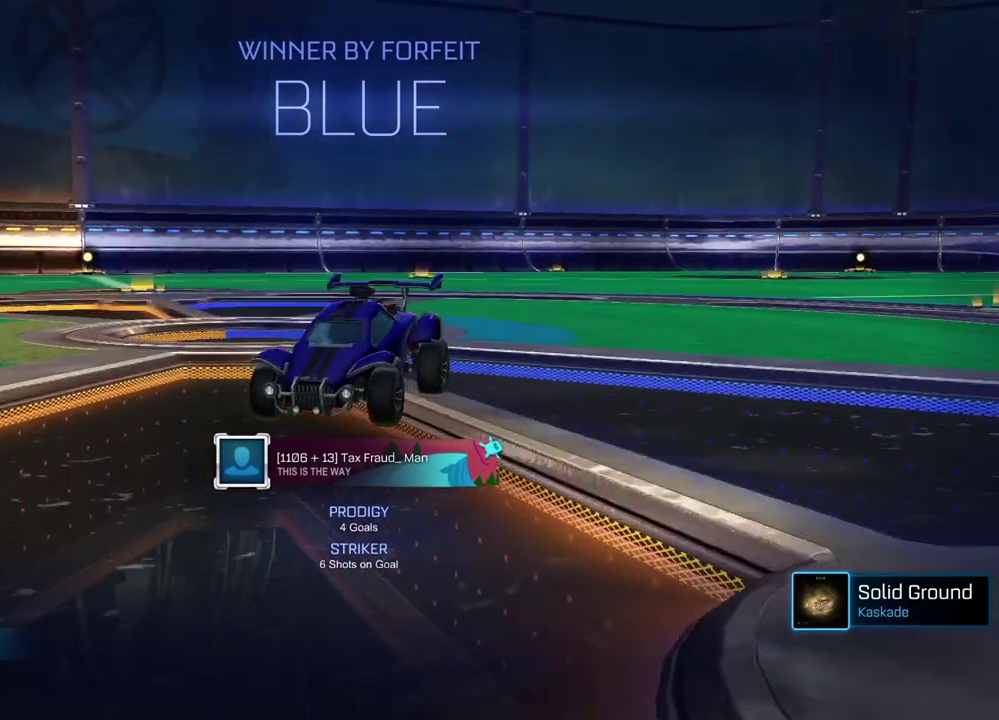
{"dt_ms": 400, "buttons": [], "left_stick": "up-left", "right_stick": "center", "events": [[133, "CROSS", "down"], [217, "left_stick", "up"], [250, "CROSS", "up"], [350, "left_stick", "up-left"]]}
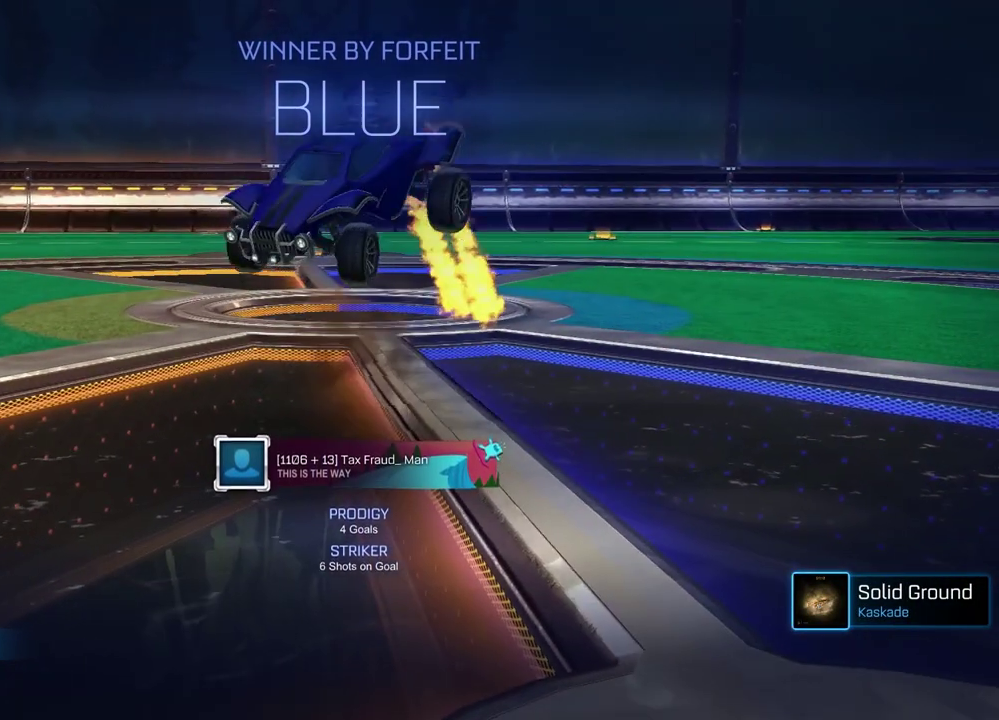
{"dt_ms": 600, "buttons": [], "left_stick": "up", "right_stick": "center", "events": [[83, "left_stick", "up"], [183, "left_stick", "up-left"], [267, "left_stick", "center"], [583, "left_stick", "up"]]}
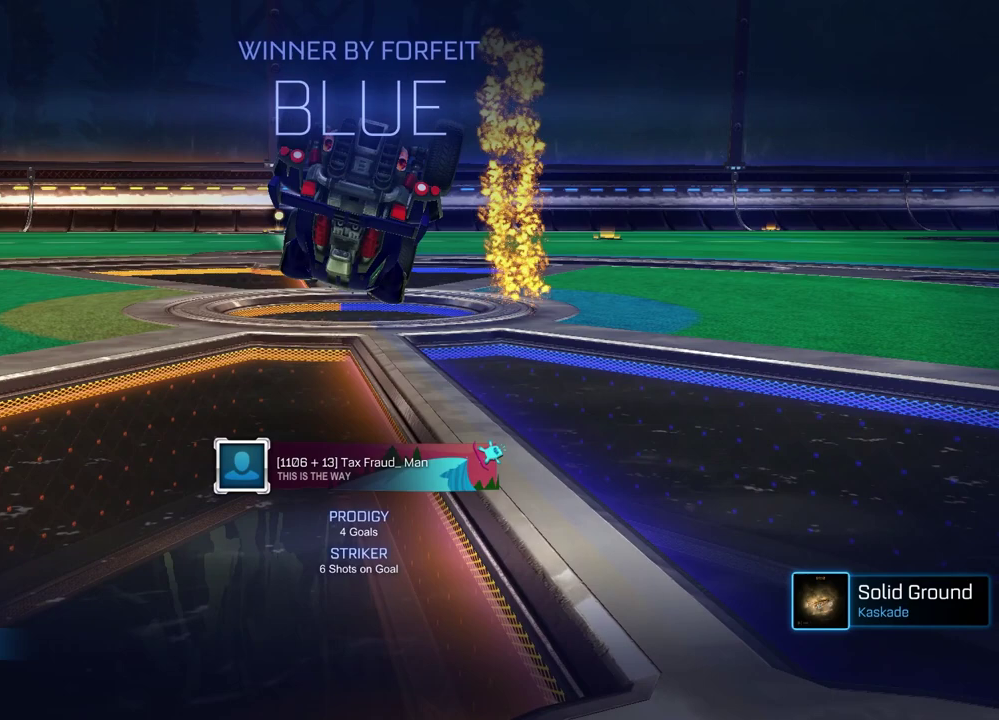
{"dt_ms": 700, "buttons": [], "left_stick": "down-left", "right_stick": "center", "events": [[17, "CROSS", "down"], [133, "CROSS", "up"], [200, "left_stick", "down"], [650, "left_stick", "down-left"]]}
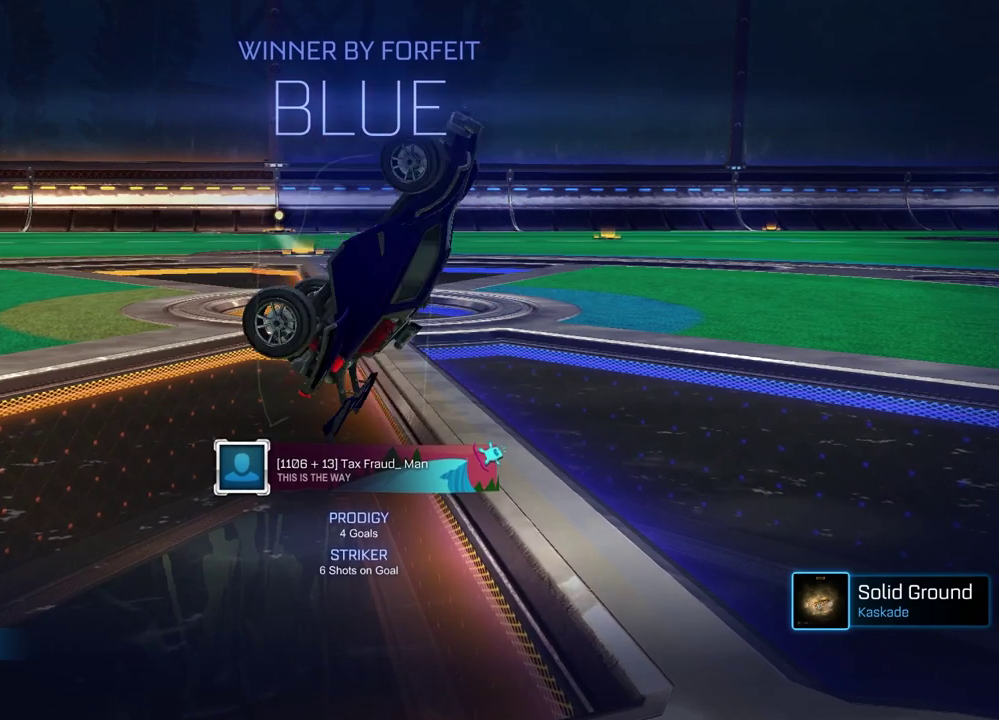
{"dt_ms": 300, "buttons": [], "left_stick": "down-left", "right_stick": "center", "events": []}
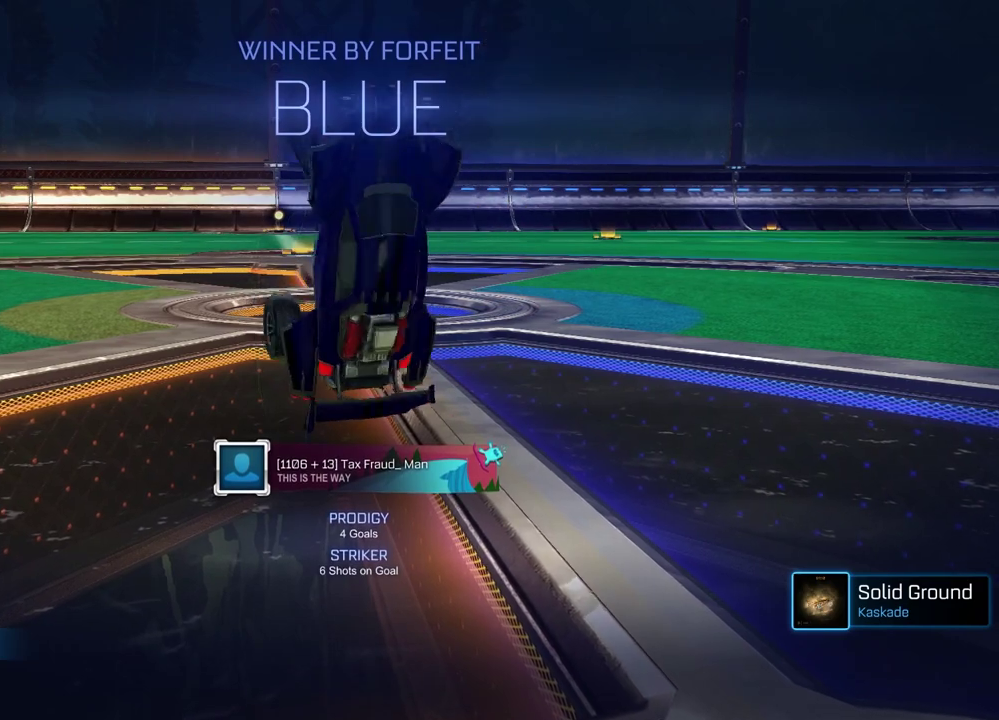
{"dt_ms": 500, "buttons": [], "left_stick": "center", "right_stick": "center", "events": [[167, "left_stick", "center"]]}